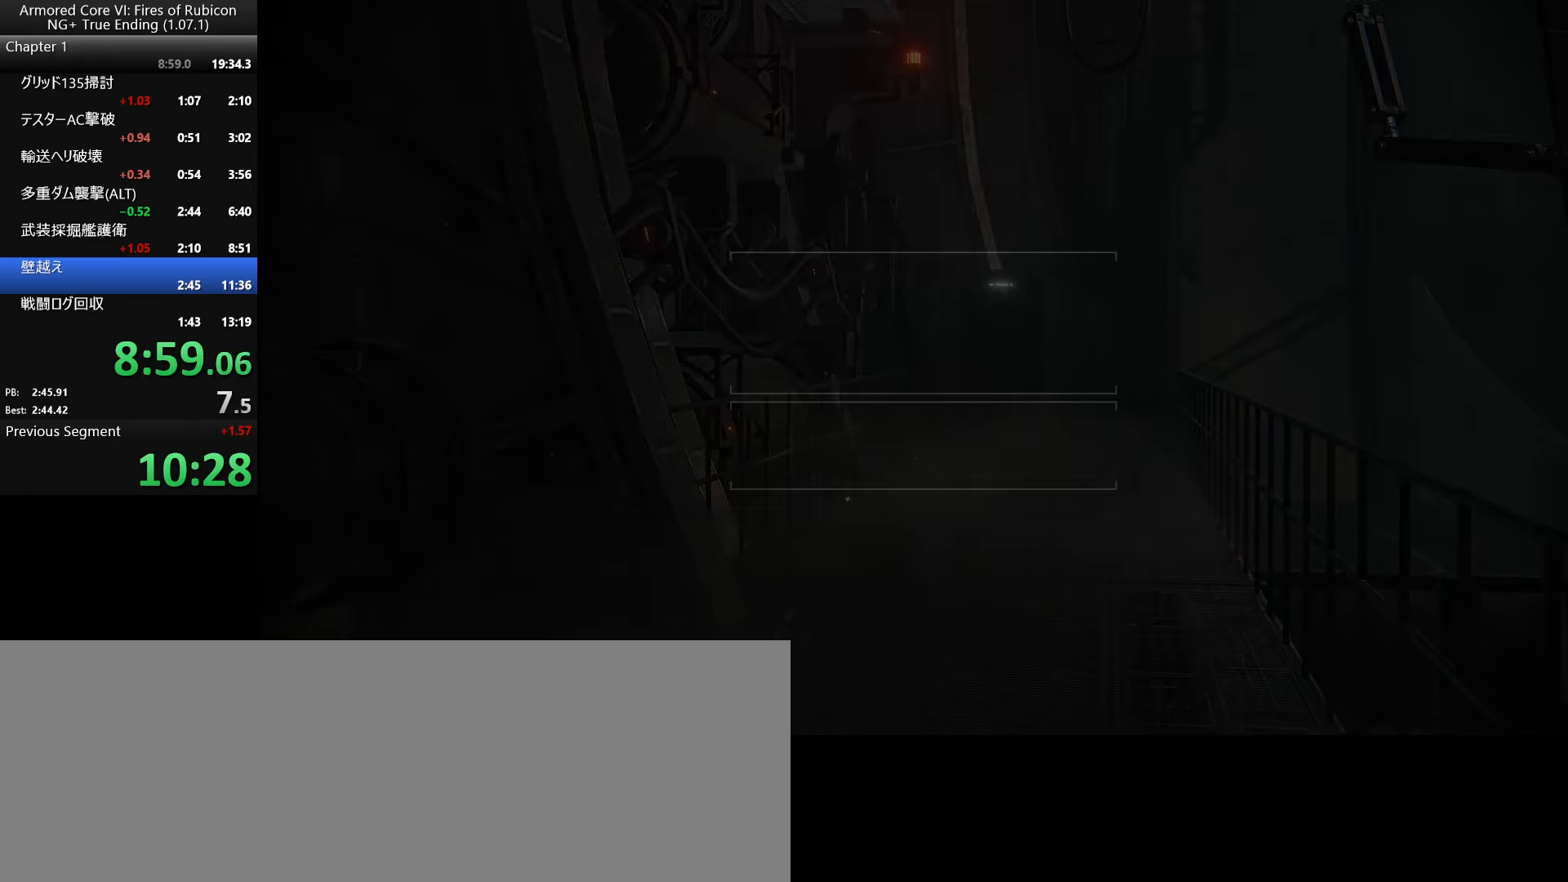
Gameplay with keyboard and mouse; each line is a JSON object with the keys and mouse buttons held at the frame after it. "events" lists presses ("down") and releases ("up") of ".", "/", "1", "2", "3", "4", "5", "6", "a", "alt_l", "alt_r", "b", "backslash", "c", "caps_lock", "comma", "ctrl_l", "ctrl_r", "d", "down", "e", "escape", "f", "f1", "f2", "f3", "f4", "f5", "f6", "g", "h", "i", "j", "k", "l", "lbracket", "left", "m", "n", "o", "p", "q", "quote", "r", "rbracket", "return", "right", "s", "semicolon", "shift_l", "shift_r", "space", "super_l", "super_r", "t", "tab", "tilde", "u", "up", "v", "w", "x", "y", "z", "mouse_left", "mouse_wheel", "mouse_right", "mouse_mb4" and "mouse_mb5" between this image and that frame as [ms after this image, input, new state], when the widget could be followed in between. "mouse_left", "mouse_wheel", "mouse_right", "mouse_mb4", "mouse_mb5" = the "left", "wheel", "right", "mb4", "mb5" buttons of the "mouse" list. No other keys are recorded. "wheel" means that the mouse wheel is clicked or scrolled. Not read: mouse_move.
{"keys": ["return"], "mouse": [], "events": [[217, "return", "down"], [334, "return", "up"], [417, "return", "down"]]}
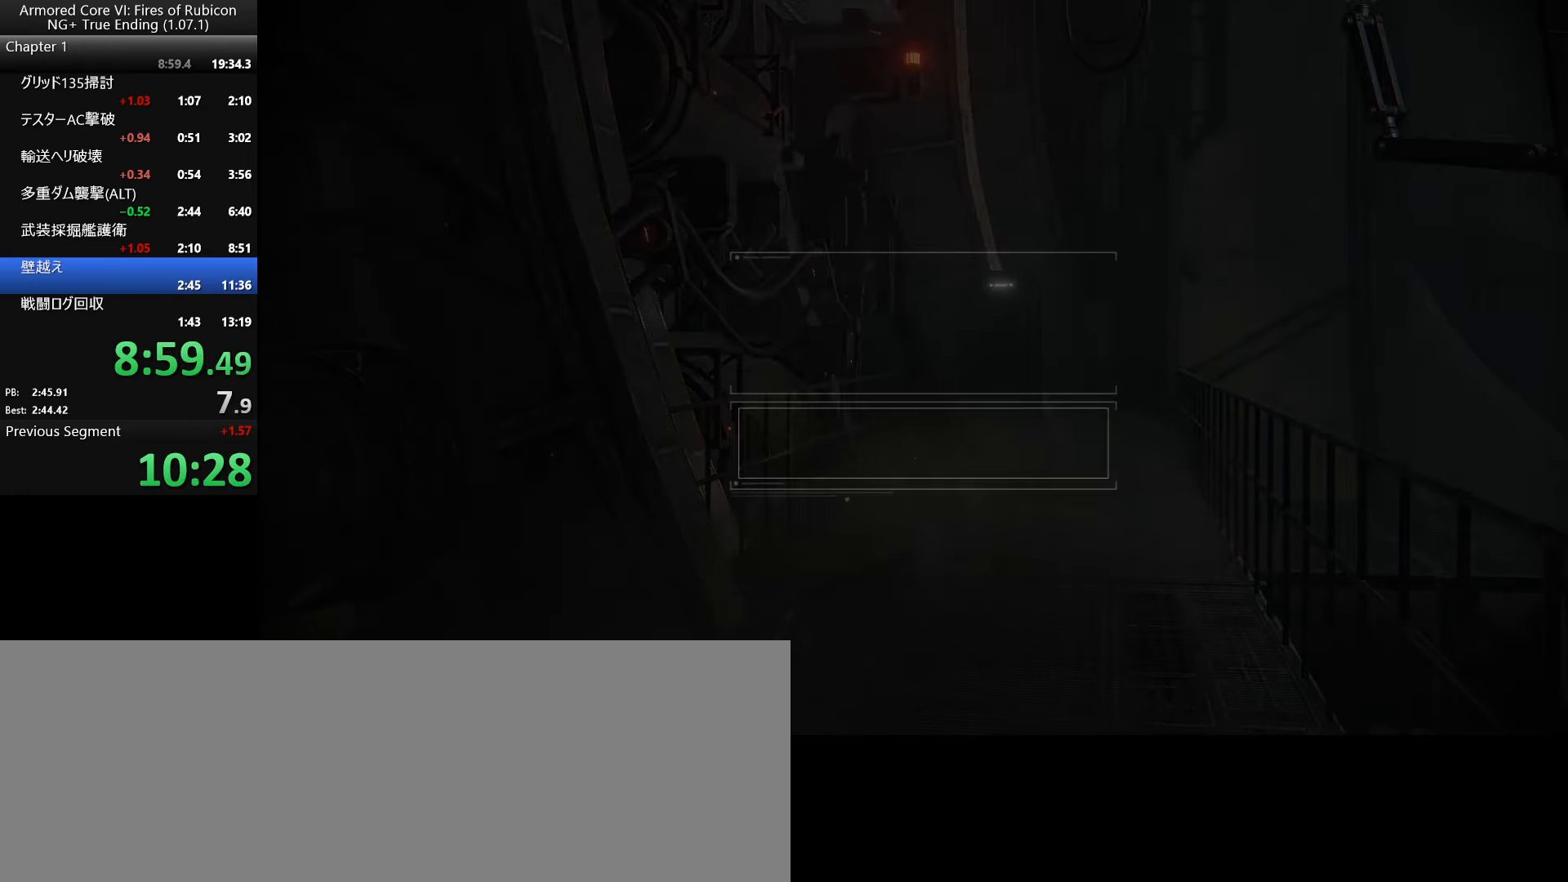
{"keys": [], "mouse": [], "events": [[84, "return", "up"], [217, "return", "down"], [267, "return", "up"], [384, "return", "down"], [434, "return", "up"]]}
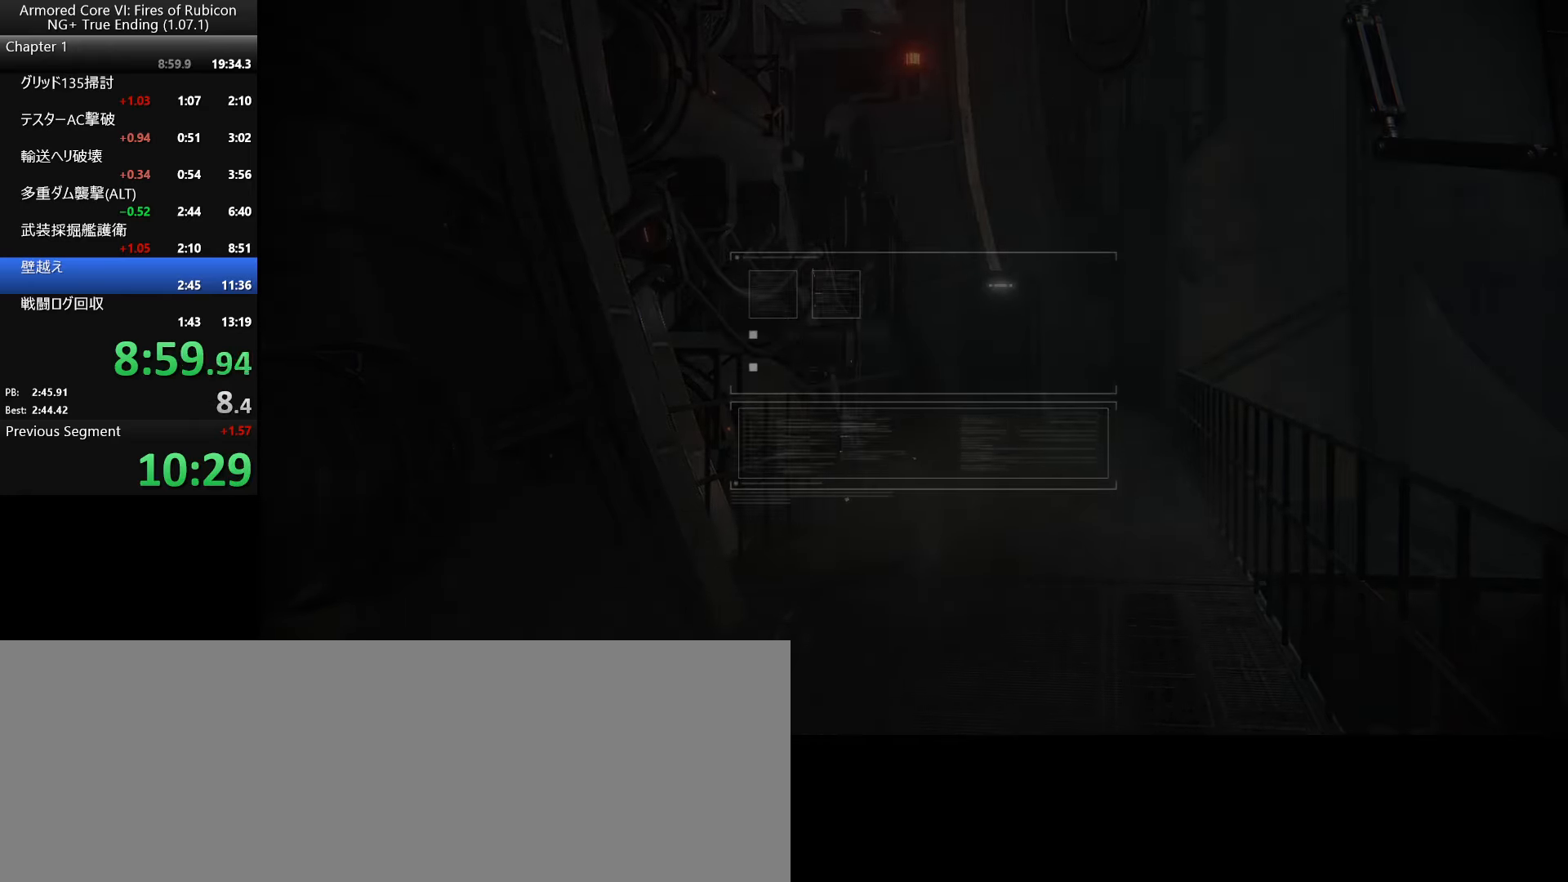
{"keys": ["return"], "mouse": [], "events": [[50, "return", "down"], [100, "return", "up"], [217, "return", "down"], [267, "return", "up"], [317, "return", "down"], [350, "return", "up"], [384, "return", "down"], [434, "return", "up"], [484, "return", "down"]]}
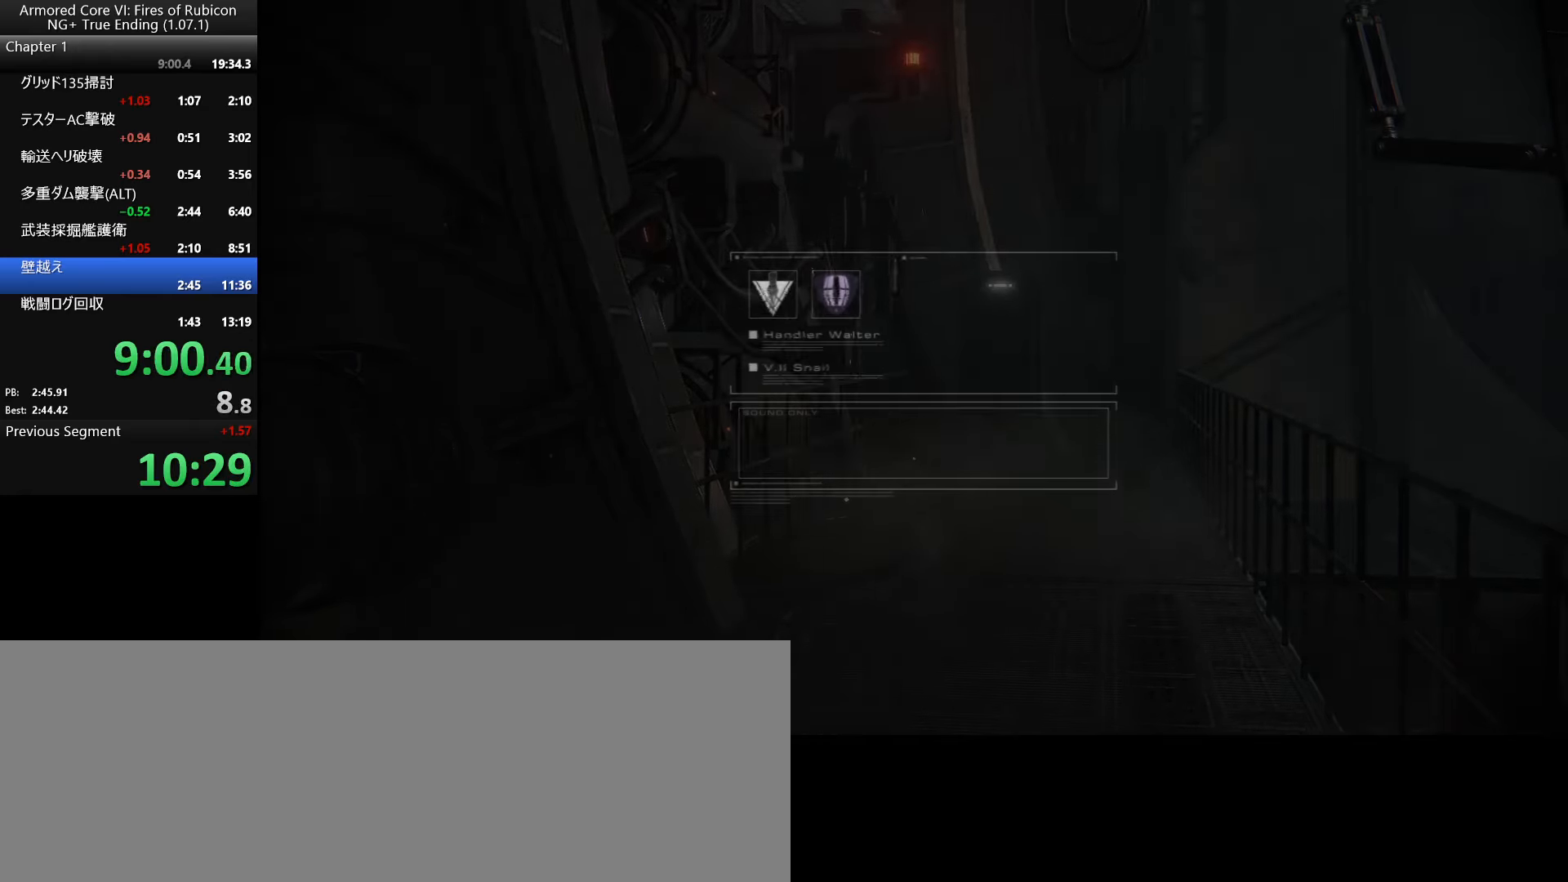
{"keys": [], "mouse": [], "events": [[17, "return", "up"], [50, "return", "down"], [100, "return", "up"], [150, "return", "down"], [184, "return", "up"], [200, "return", "down"], [267, "return", "up"], [300, "return", "down"], [334, "return", "up"], [367, "return", "down"], [417, "return", "up"], [467, "return", "down"], [484, "return", "up"]]}
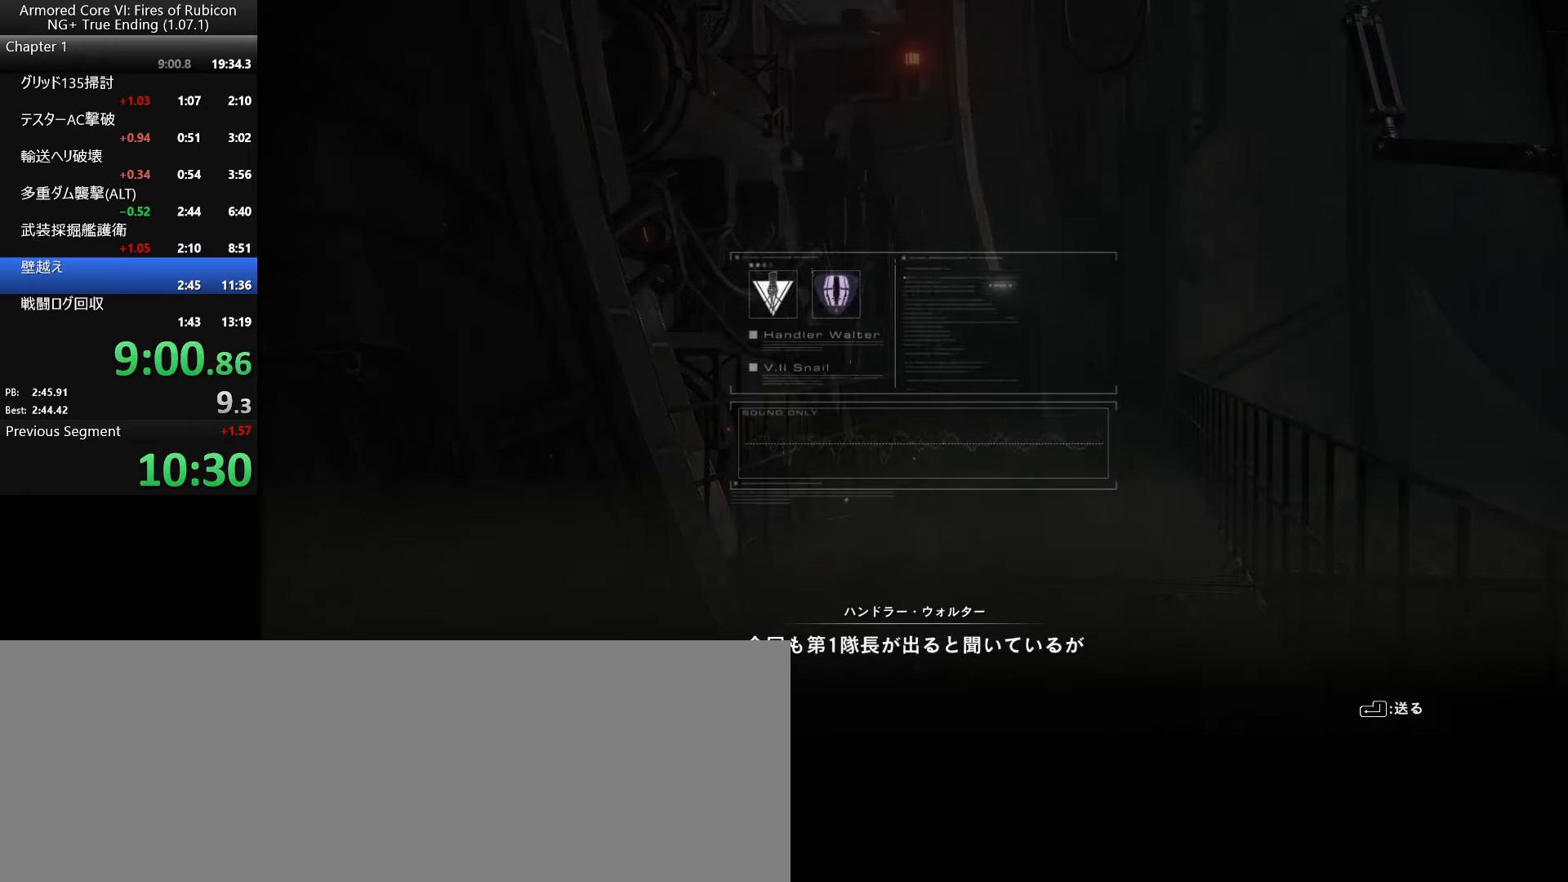
{"keys": ["return"], "mouse": [], "events": [[34, "return", "down"], [67, "return", "up"], [117, "return", "down"], [134, "return", "up"], [184, "return", "down"], [200, "return", "up"], [250, "return", "down"], [284, "return", "up"], [317, "return", "down"], [367, "return", "up"], [400, "return", "down"], [417, "return", "up"], [467, "return", "down"]]}
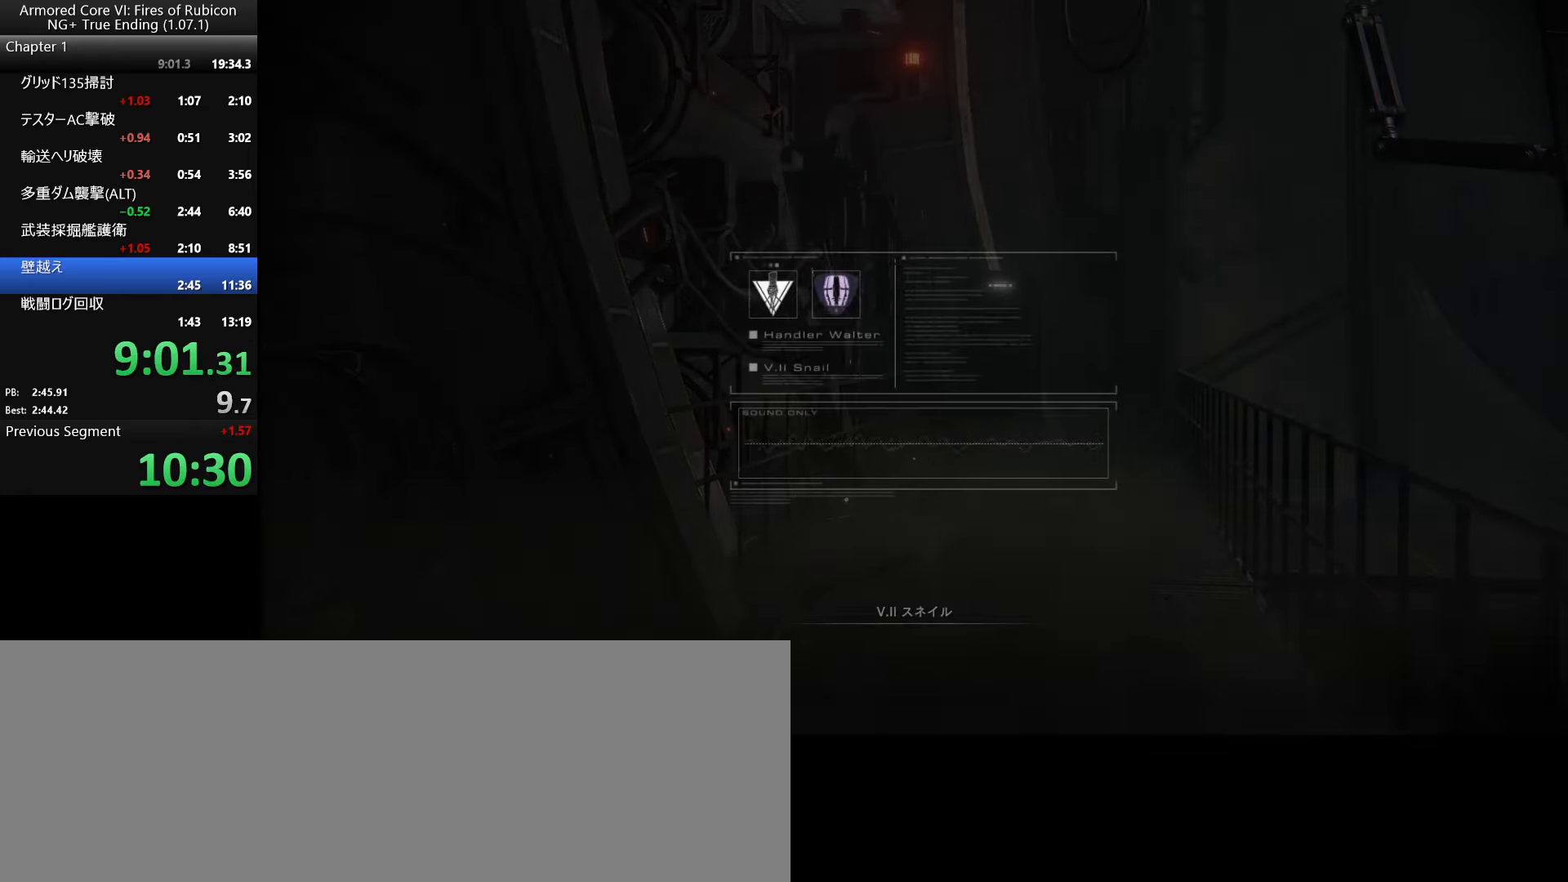
{"keys": [], "mouse": [], "events": [[17, "return", "up"], [117, "return", "down"], [167, "return", "up"], [184, "return", "down"], [234, "return", "up"], [250, "return", "down"], [333, "return", "up"]]}